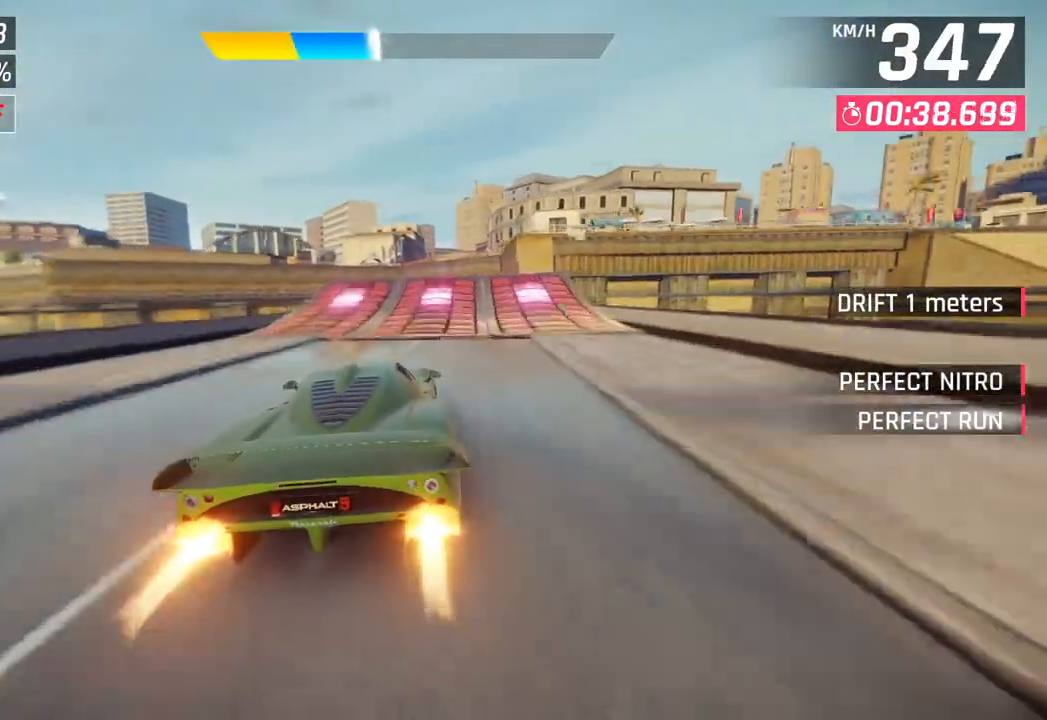
Gameplay with a controller (PlayStation layout); each line is a JSON object with the inputs held at the frame after it. "events" lists button and stick changes between this image and that frame as [ms after this image, input, new state], when the widget could be followed in between.
{"buttons": ["CROSS", "R1"], "left_stick": "right", "right_stick": "center", "events": [[267, "SQUARE", "down"], [333, "SQUARE", "up"], [400, "SQUARE", "down"], [433, "CROSS", "down"], [433, "R1", "down"], [433, "SQUARE", "up"]]}
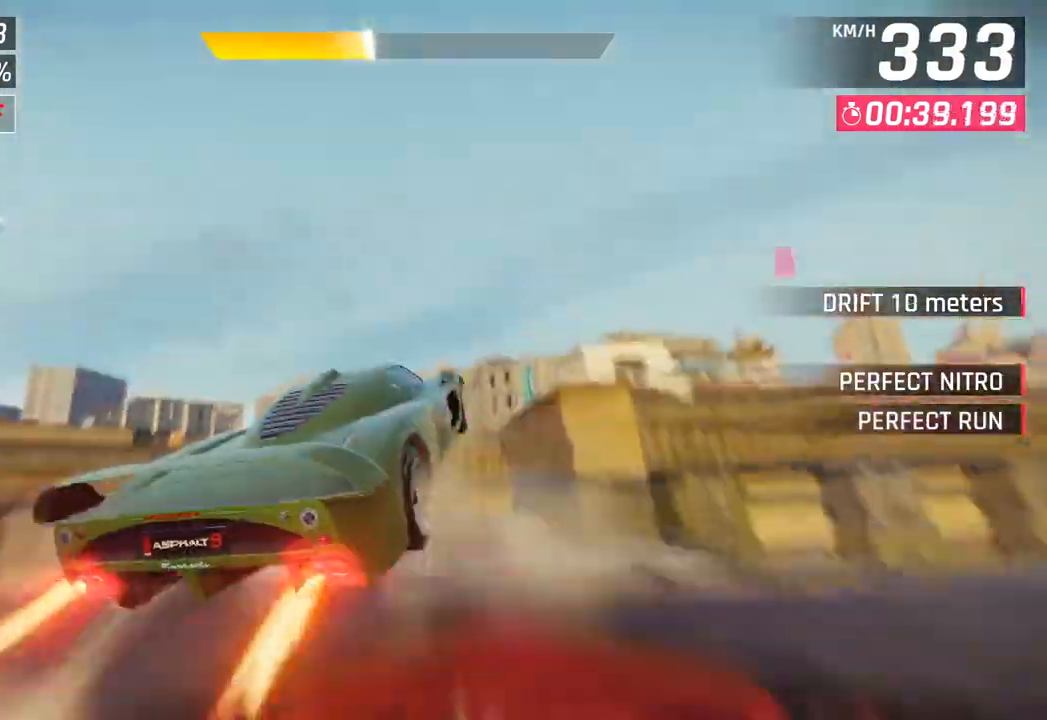
{"buttons": [], "left_stick": "center", "right_stick": "center", "events": [[83, "CROSS", "up"], [117, "R1", "up"], [233, "CROSS", "down"], [233, "R1", "down"], [400, "CROSS", "up"], [417, "R1", "up"], [500, "left_stick", "center"]]}
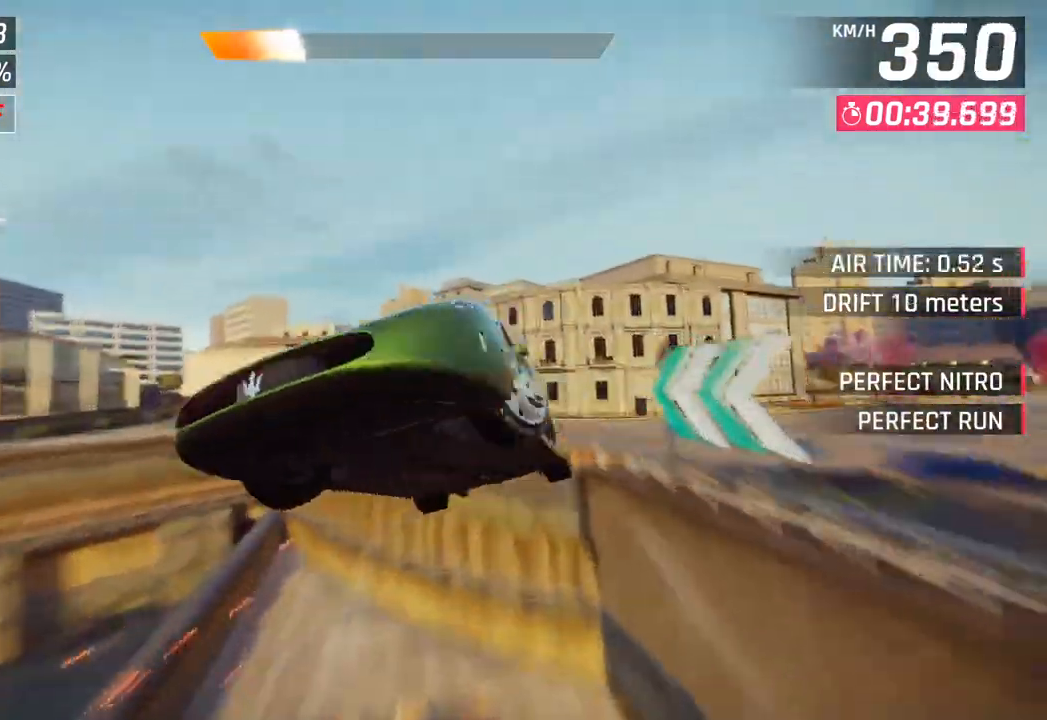
{"buttons": ["R1"], "left_stick": "down-left", "right_stick": "center", "events": [[17, "R1", "down"], [33, "CROSS", "down"], [200, "left_stick", "down-left"], [217, "CROSS", "up"], [233, "R1", "up"], [333, "CROSS", "down"], [333, "R1", "down"], [500, "CROSS", "up"]]}
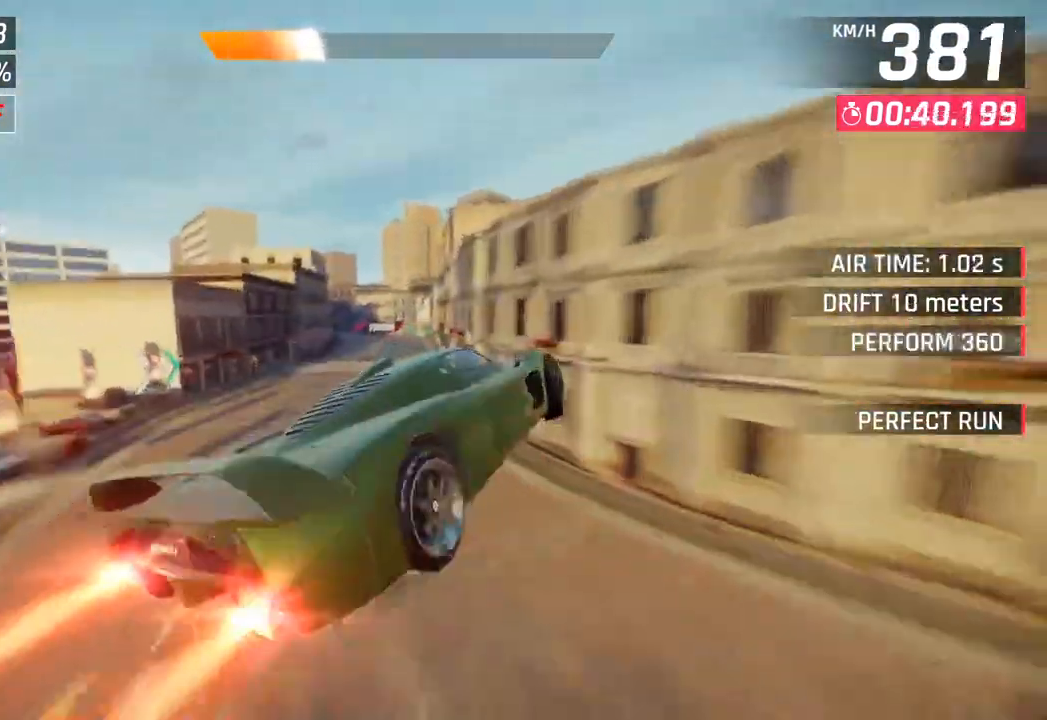
{"buttons": [], "left_stick": "down-left", "right_stick": "center", "events": [[17, "R1", "up"], [100, "R1", "down"], [117, "CROSS", "down"], [267, "CROSS", "up"], [267, "R1", "up"]]}
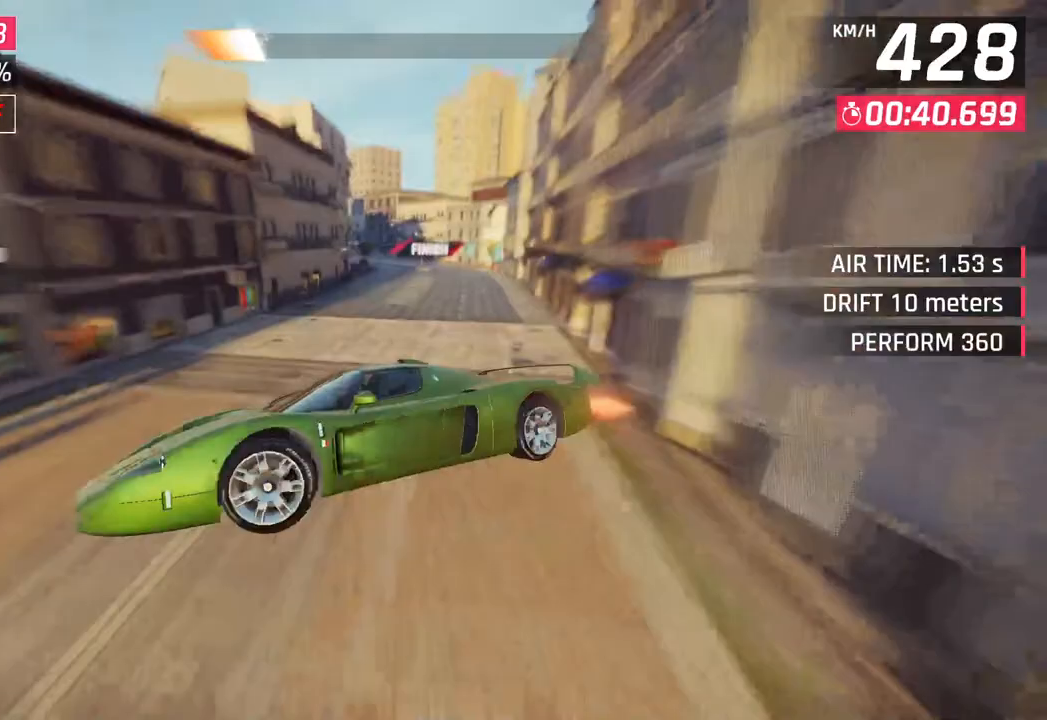
{"buttons": [], "left_stick": "left", "right_stick": "center", "events": [[200, "left_stick", "center"], [267, "SQUARE", "down"], [367, "SQUARE", "up"], [400, "left_stick", "left"]]}
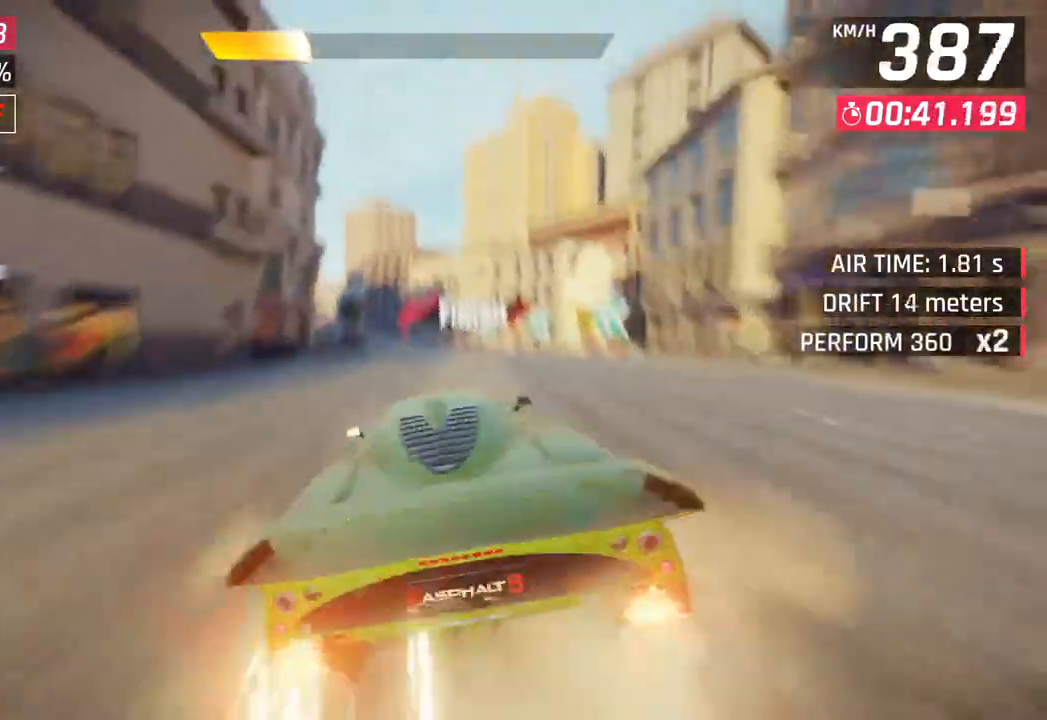
{"buttons": [], "left_stick": "center", "right_stick": "center", "events": [[500, "left_stick", "center"]]}
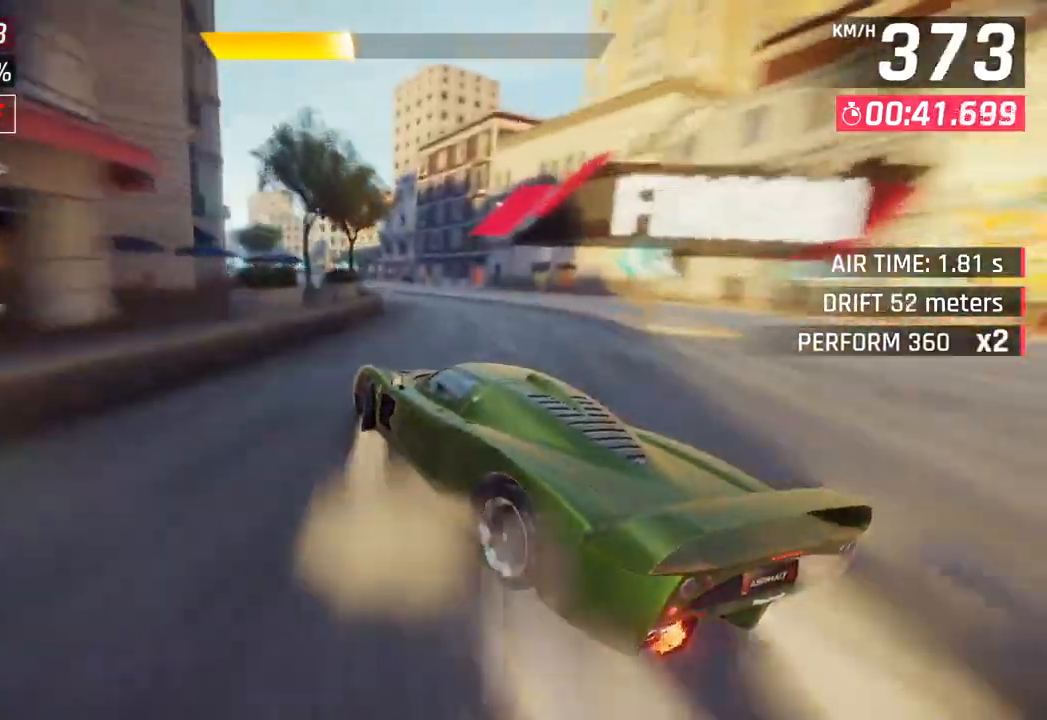
{"buttons": [], "left_stick": "left", "right_stick": "center", "events": [[117, "R1", "down"], [150, "CROSS", "down"], [200, "left_stick", "left"], [283, "CROSS", "up"], [300, "R1", "up"]]}
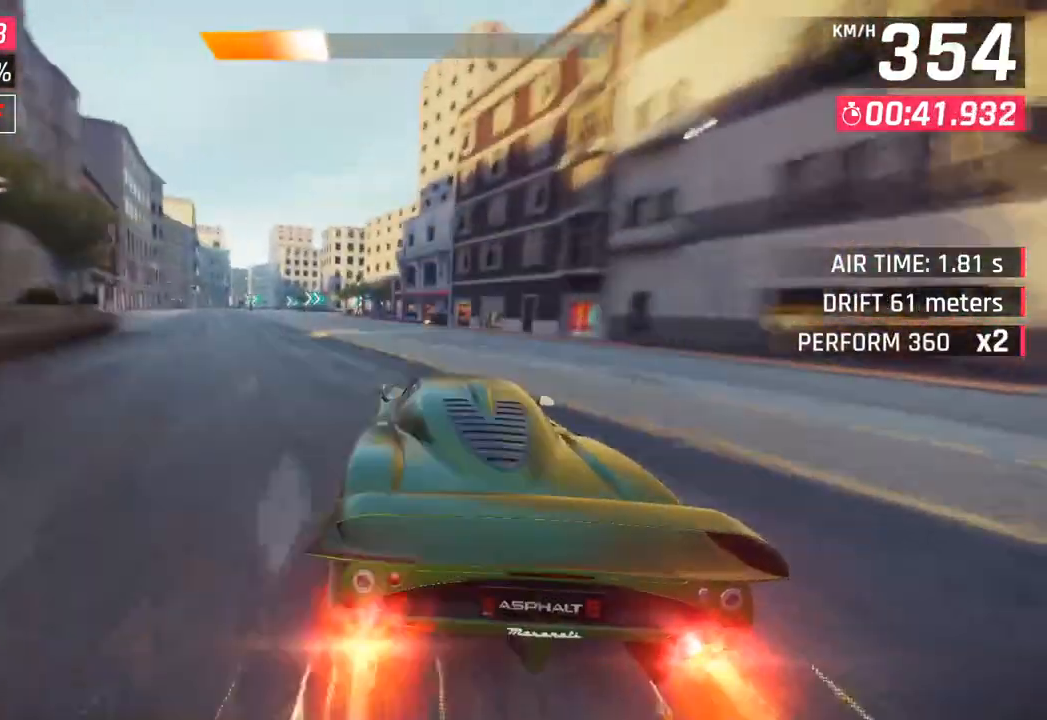
{"buttons": [], "left_stick": "center", "right_stick": "center", "events": [[350, "left_stick", "center"]]}
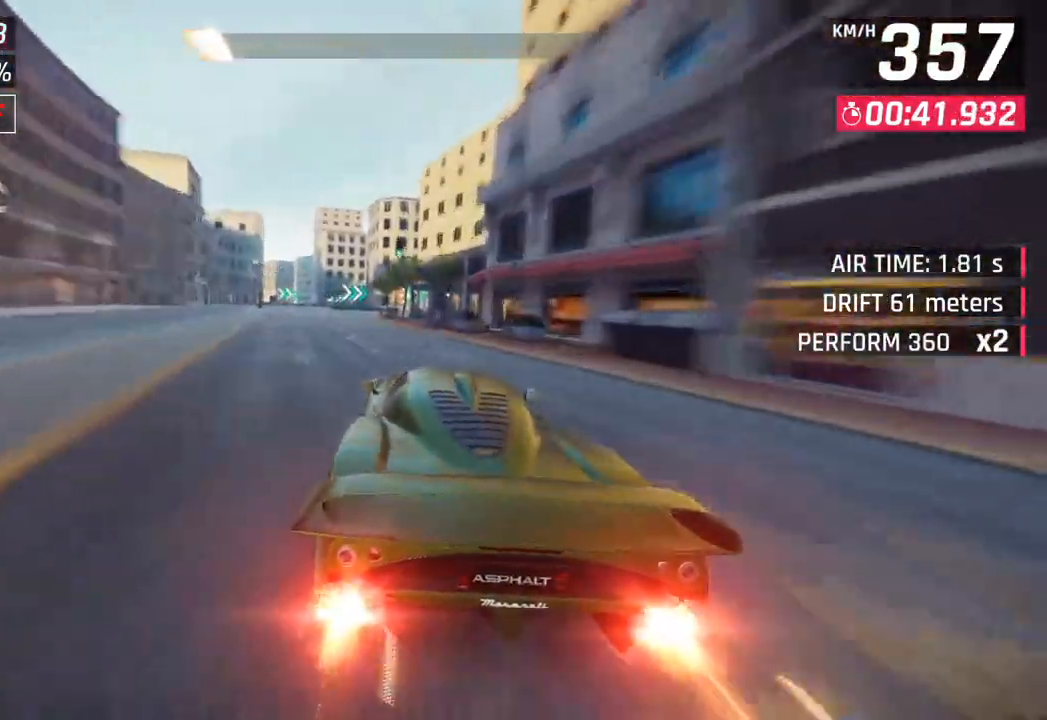
{"buttons": [], "left_stick": "center", "right_stick": "center", "events": []}
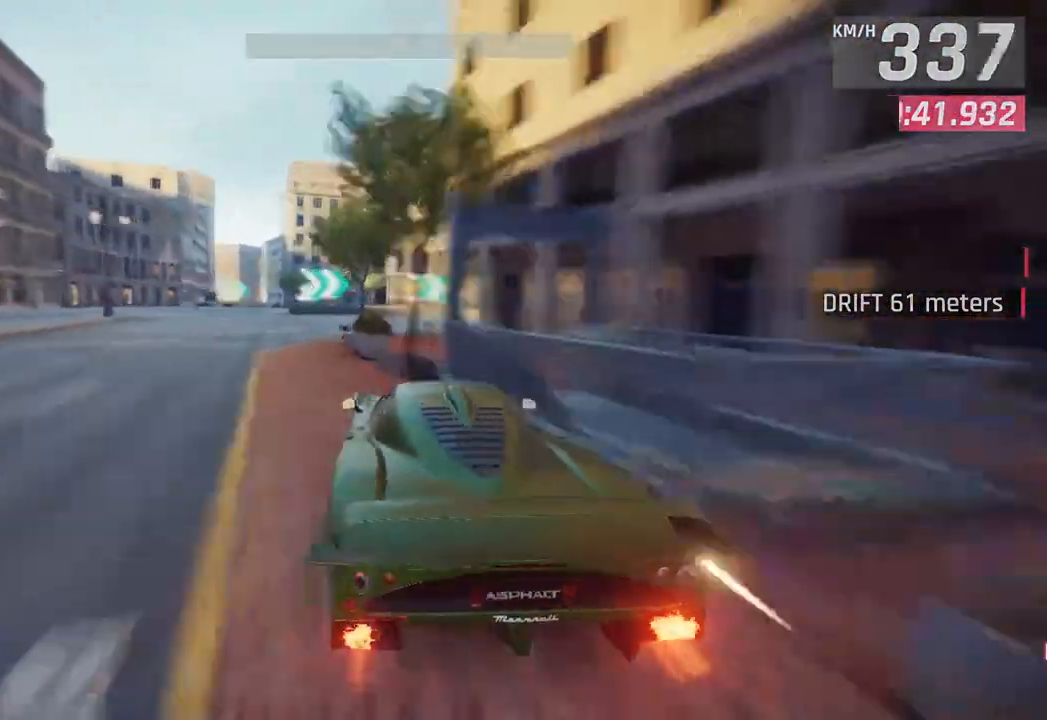
{"buttons": [], "left_stick": "center", "right_stick": "center", "events": []}
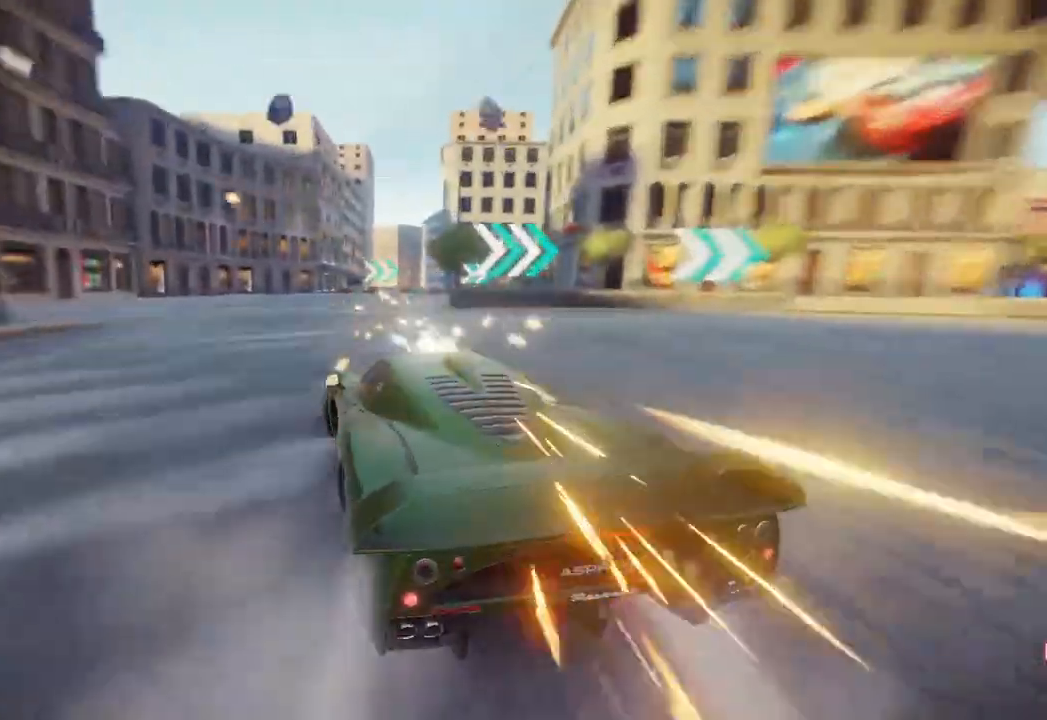
{"buttons": [], "left_stick": "center", "right_stick": "center", "events": []}
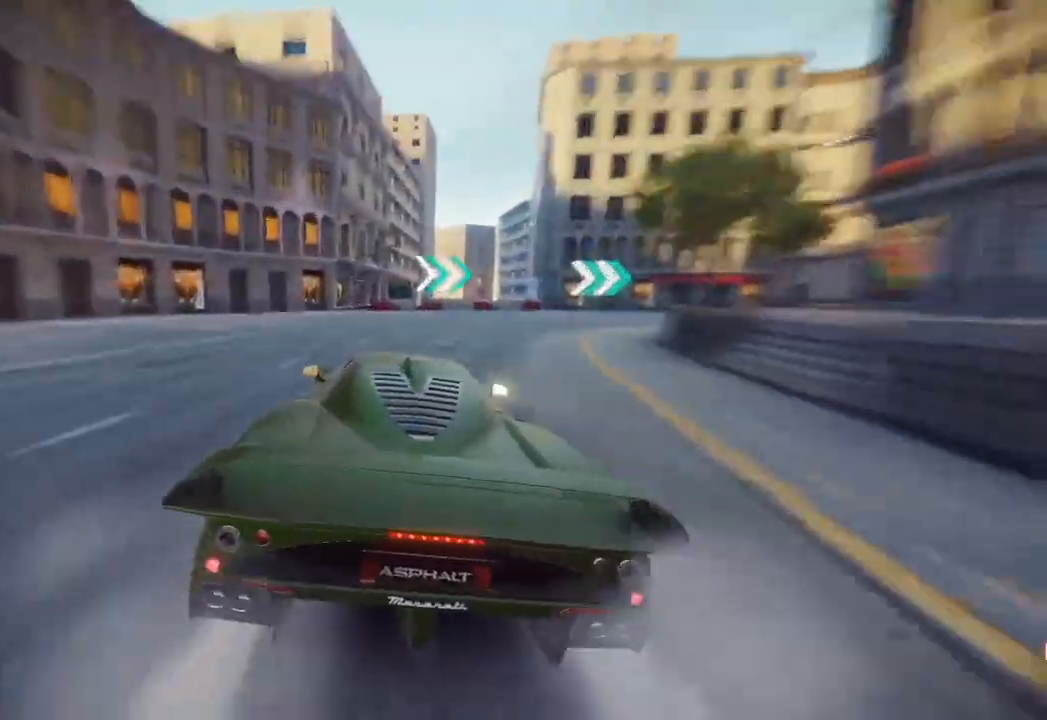
{"buttons": [], "left_stick": "center", "right_stick": "center", "events": []}
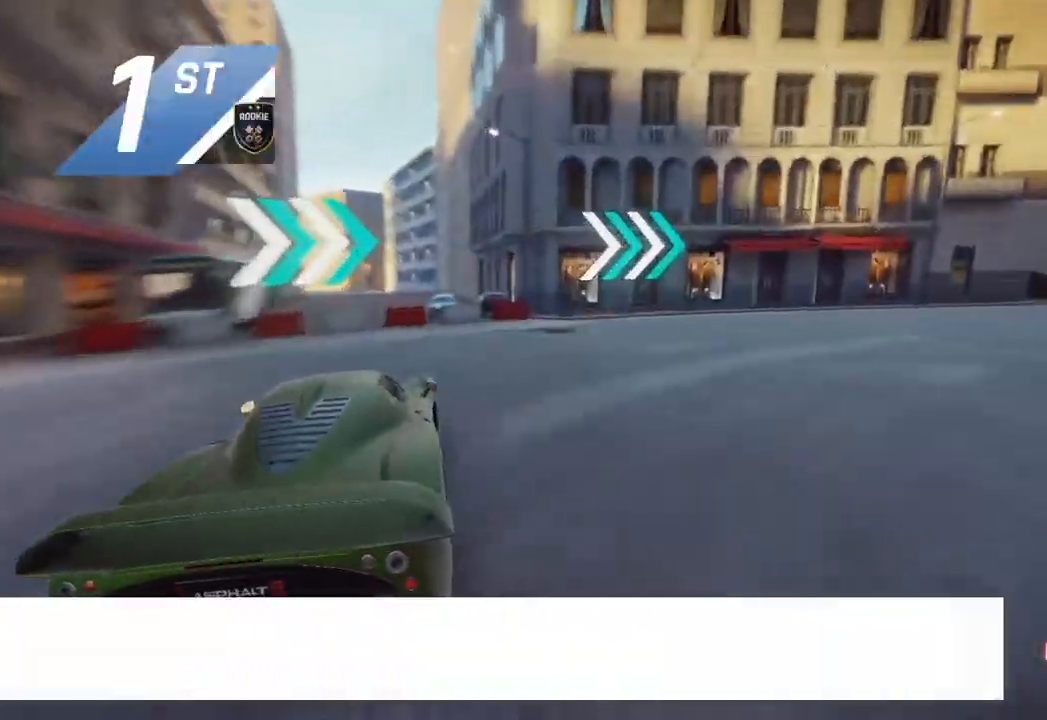
{"buttons": [], "left_stick": "center", "right_stick": "center", "events": []}
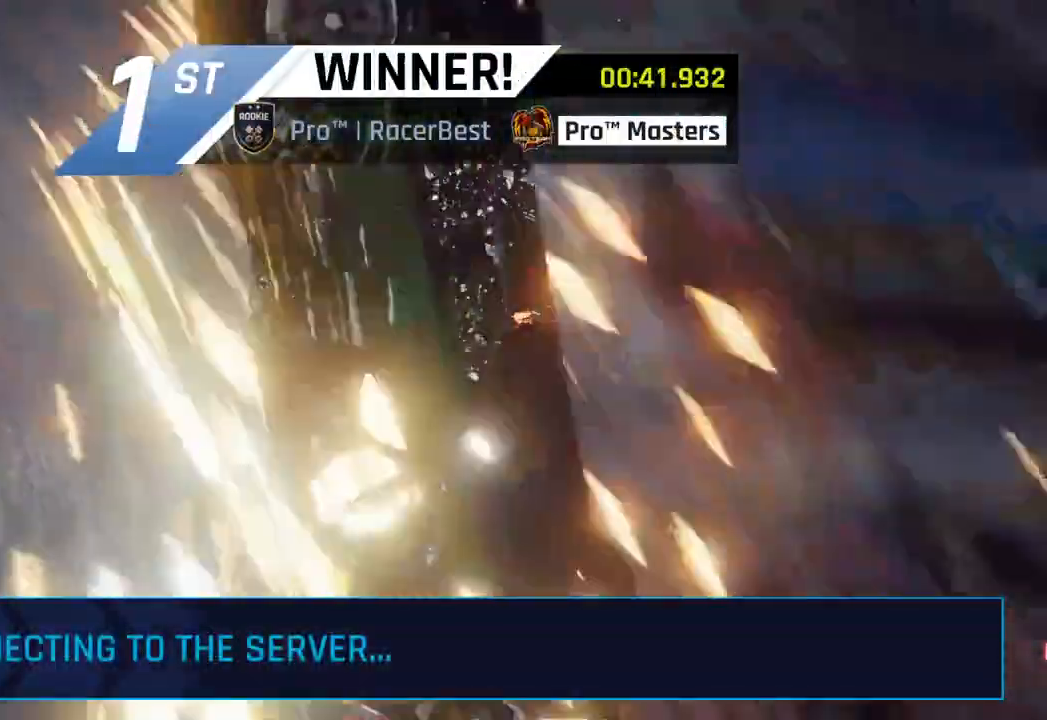
{"buttons": [], "left_stick": "center", "right_stick": "center", "events": []}
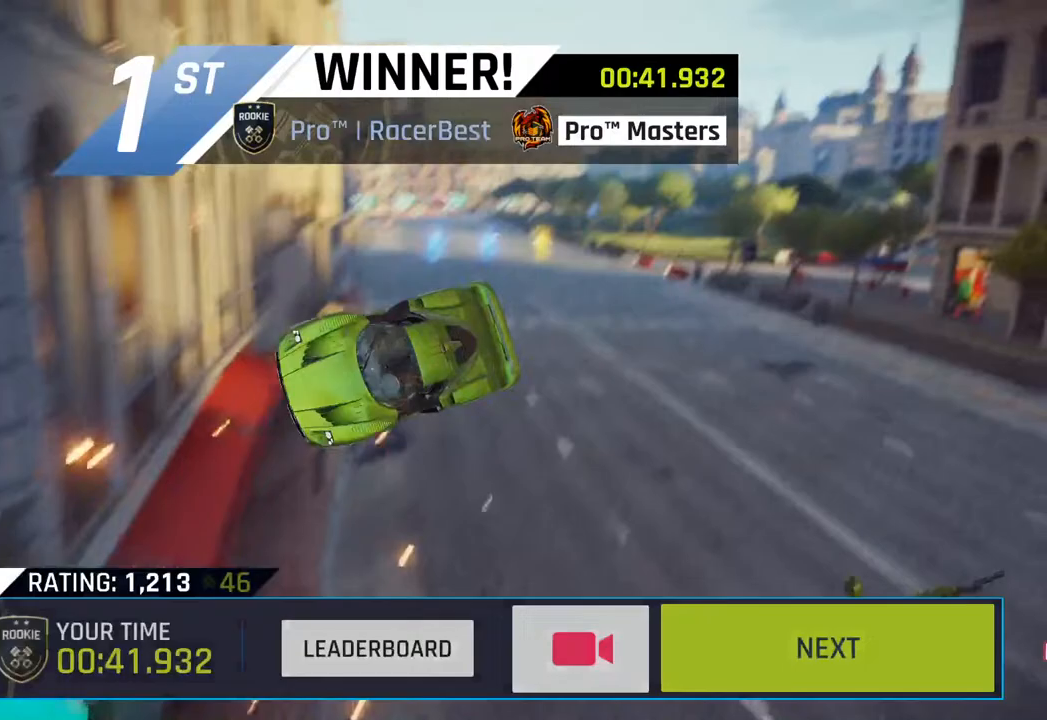
{"buttons": [], "left_stick": "center", "right_stick": "center", "events": []}
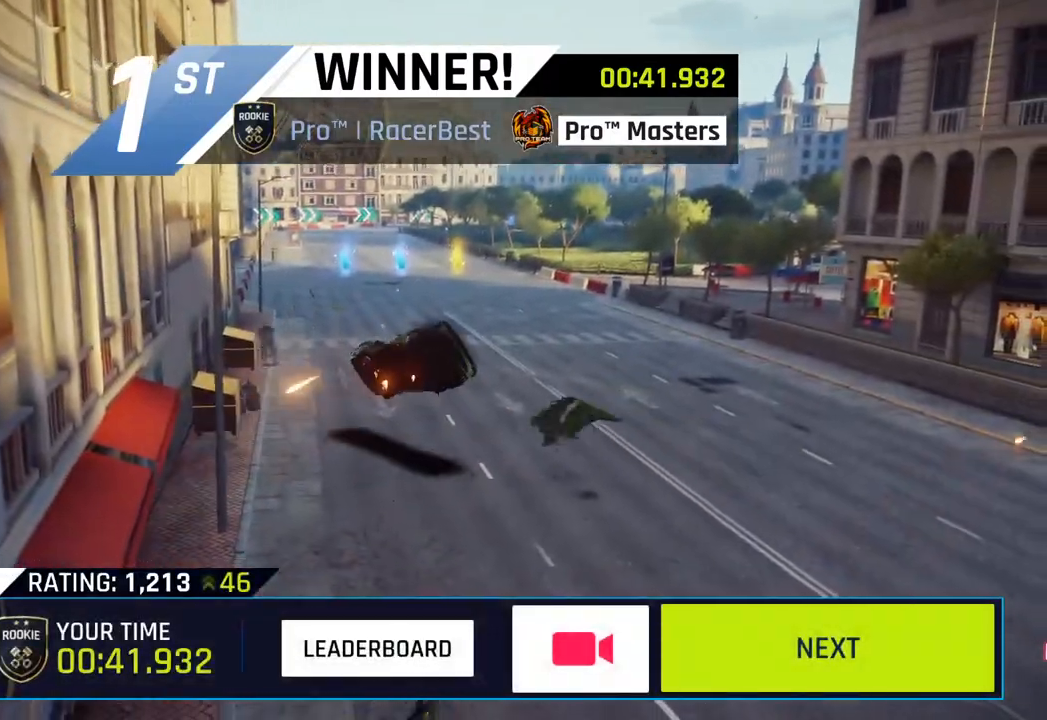
{"buttons": ["CIRCLE"], "left_stick": "center", "right_stick": "center", "events": [[200, "CIRCLE", "down"], [317, "CIRCLE", "up"], [417, "CIRCLE", "down"]]}
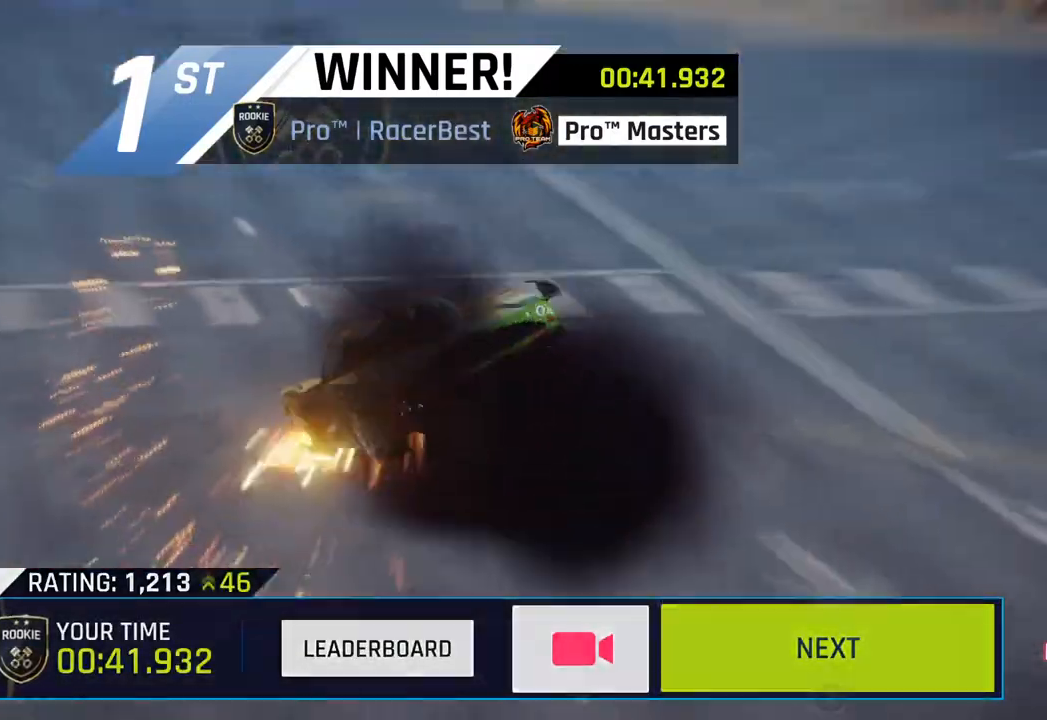
{"buttons": [], "left_stick": "center", "right_stick": "center", "events": [[33, "CIRCLE", "up"], [117, "CIRCLE", "down"], [233, "CIRCLE", "up"], [333, "CIRCLE", "down"], [467, "CIRCLE", "up"]]}
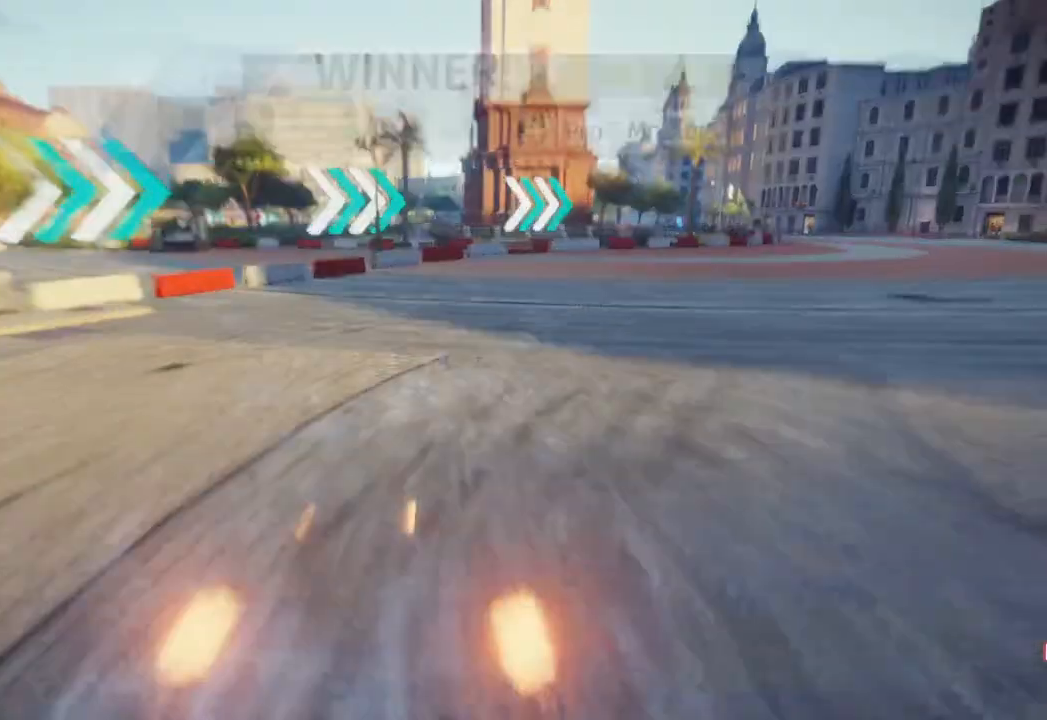
{"buttons": ["CIRCLE"], "left_stick": "center", "right_stick": "center", "events": [[467, "CIRCLE", "down"]]}
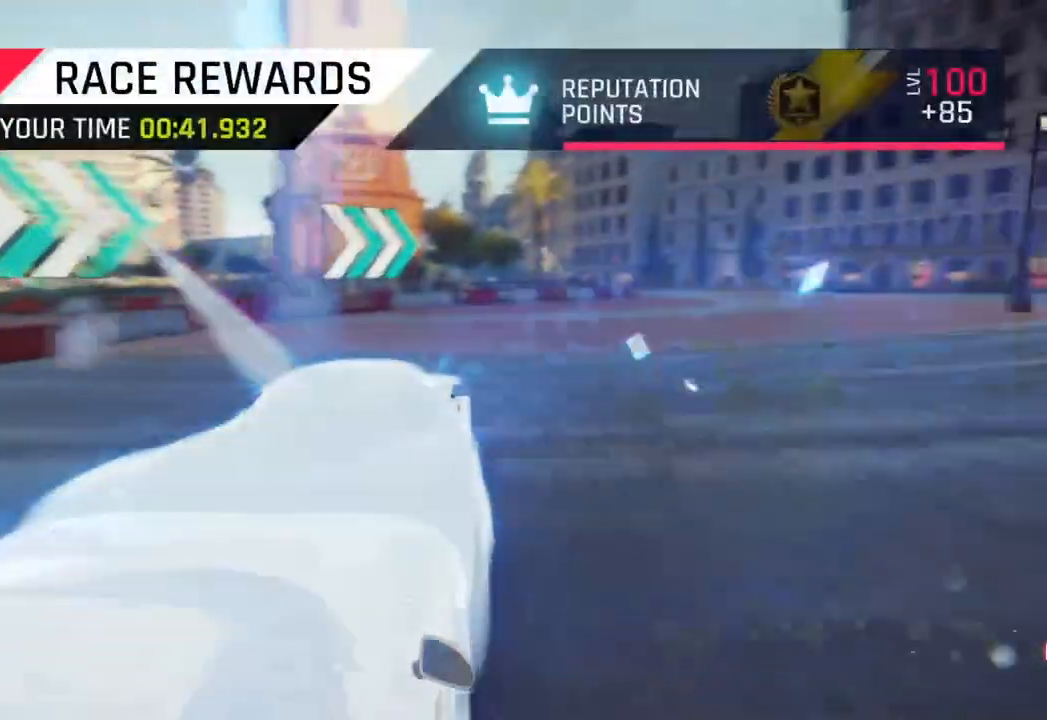
{"buttons": ["CIRCLE"], "left_stick": "center", "right_stick": "center", "events": [[100, "CIRCLE", "up"], [217, "CIRCLE", "down"], [317, "CIRCLE", "up"], [417, "CIRCLE", "down"]]}
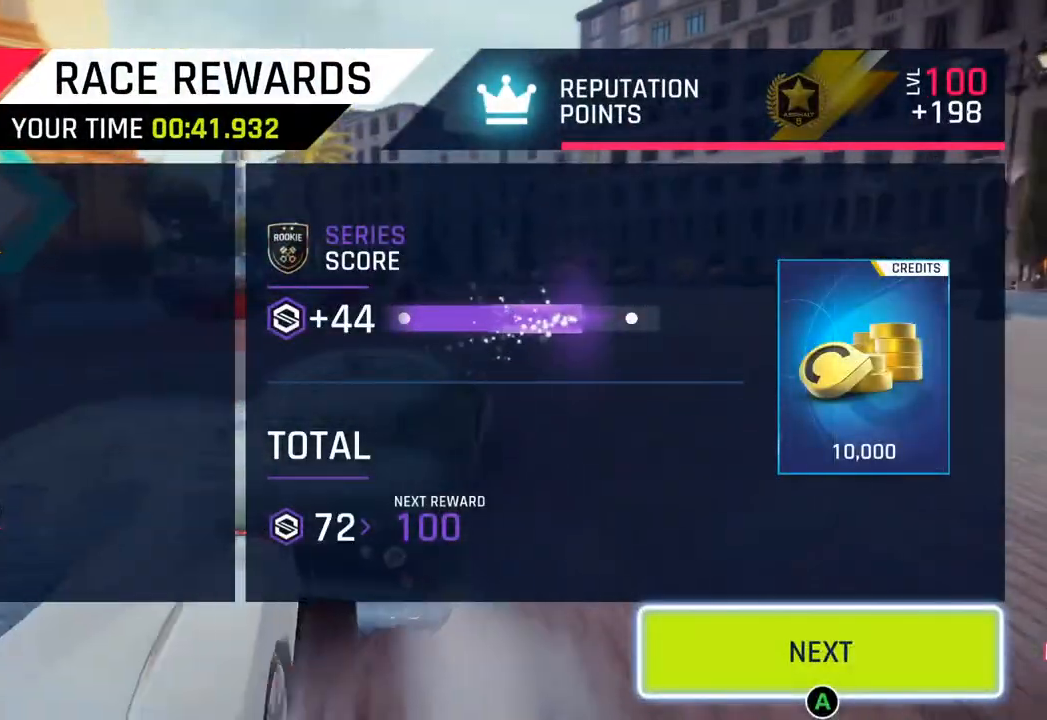
{"buttons": [], "left_stick": "center", "right_stick": "center", "events": [[33, "CIRCLE", "up"], [117, "CIRCLE", "down"], [283, "CIRCLE", "up"], [350, "CIRCLE", "down"], [500, "CIRCLE", "up"]]}
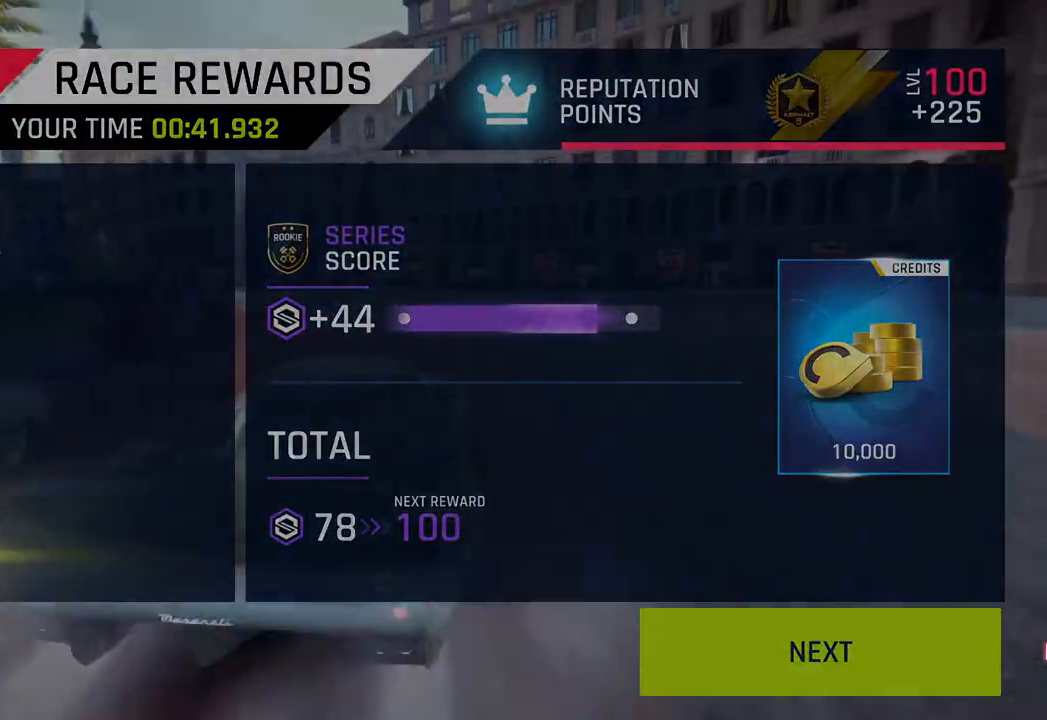
{"buttons": [], "left_stick": "center", "right_stick": "center", "events": []}
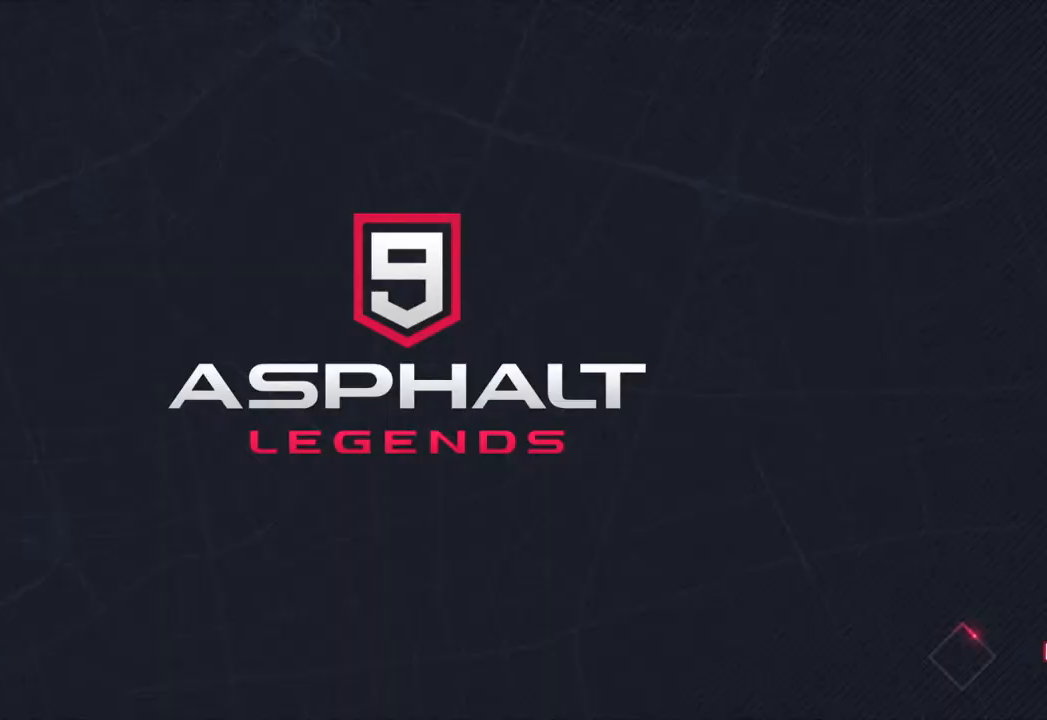
{"buttons": [], "left_stick": "center", "right_stick": "center", "events": []}
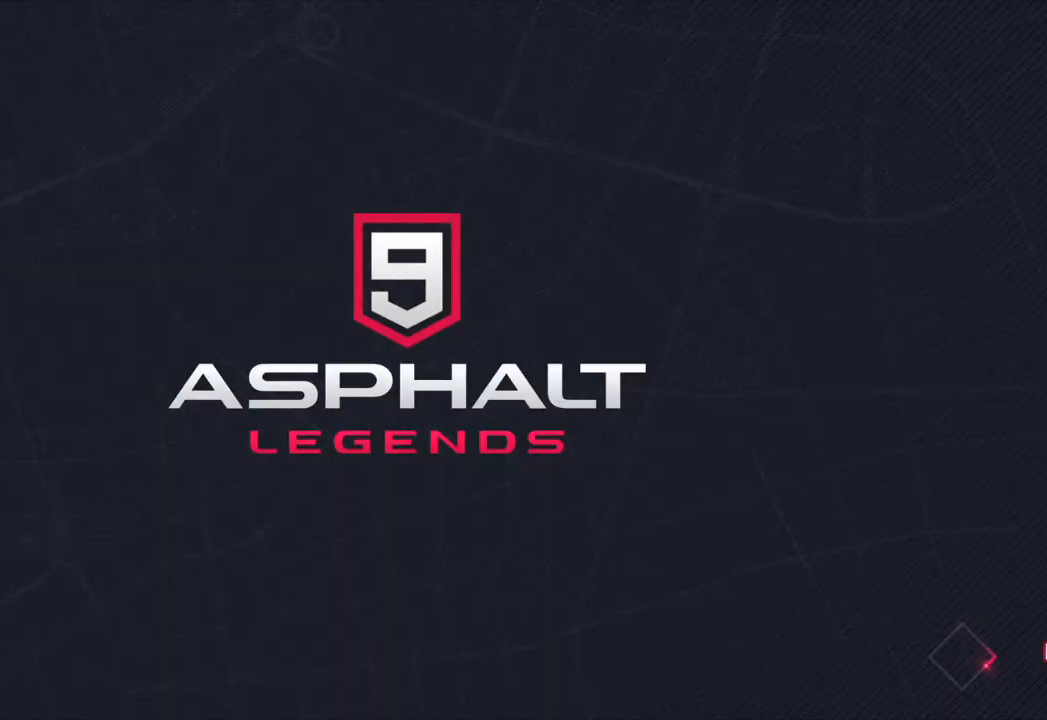
{"buttons": [], "left_stick": "center", "right_stick": "center", "events": []}
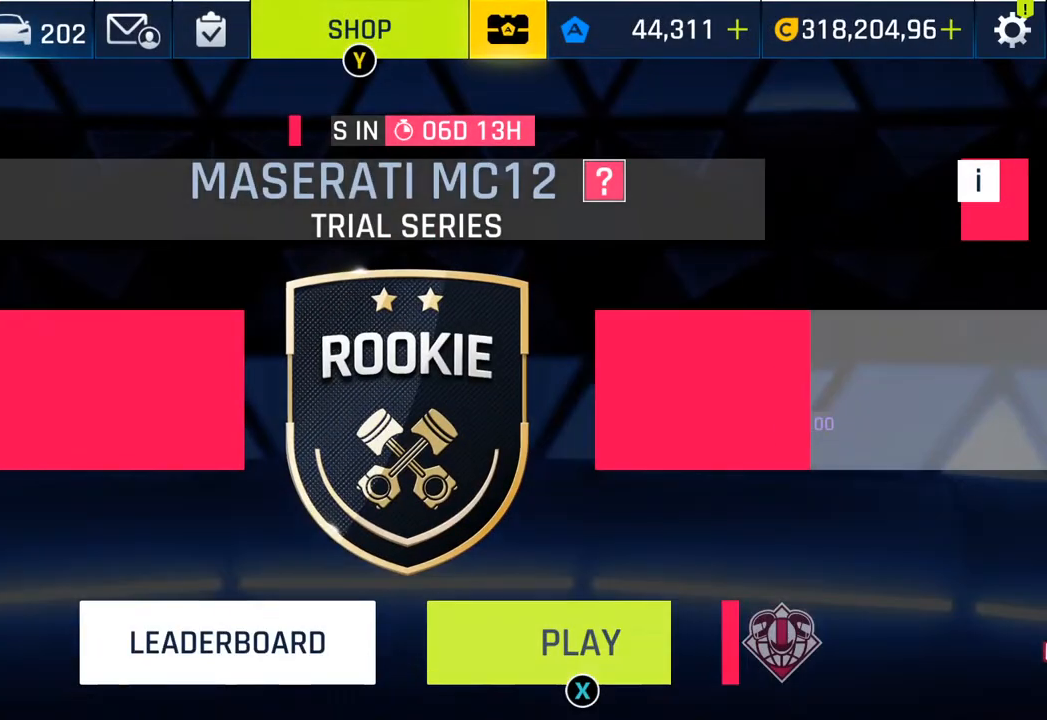
{"buttons": ["SQUARE"], "left_stick": "center", "right_stick": "center", "events": [[417, "SQUARE", "down"]]}
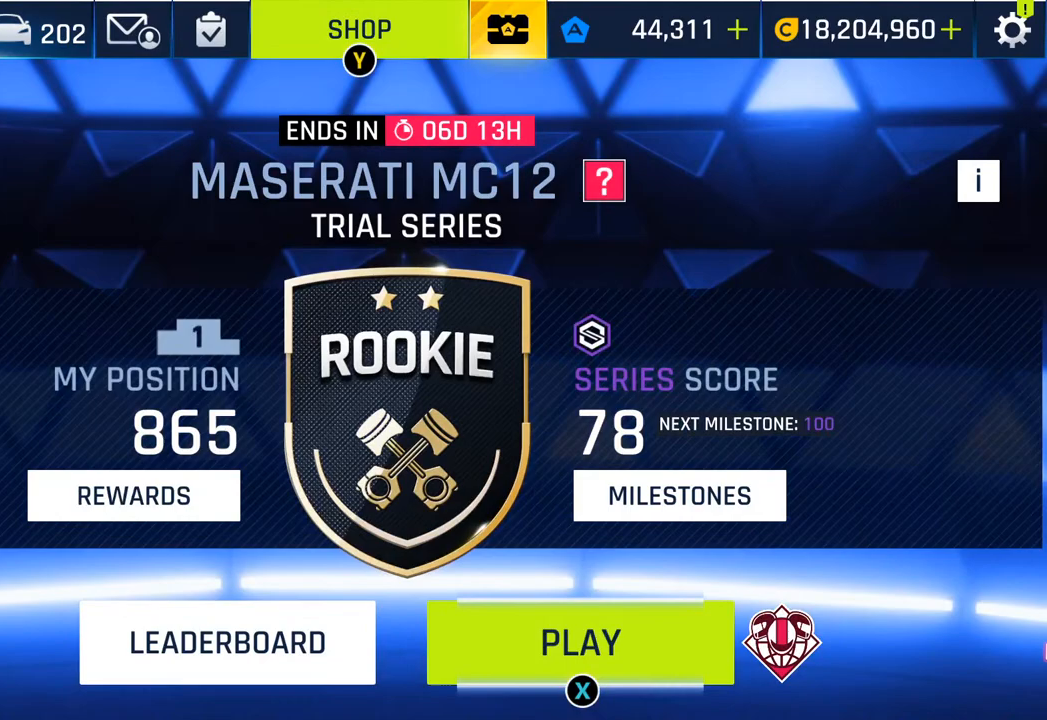
{"buttons": [], "left_stick": "center", "right_stick": "center", "events": [[17, "SQUARE", "up"], [117, "SQUARE", "down"], [217, "SQUARE", "up"]]}